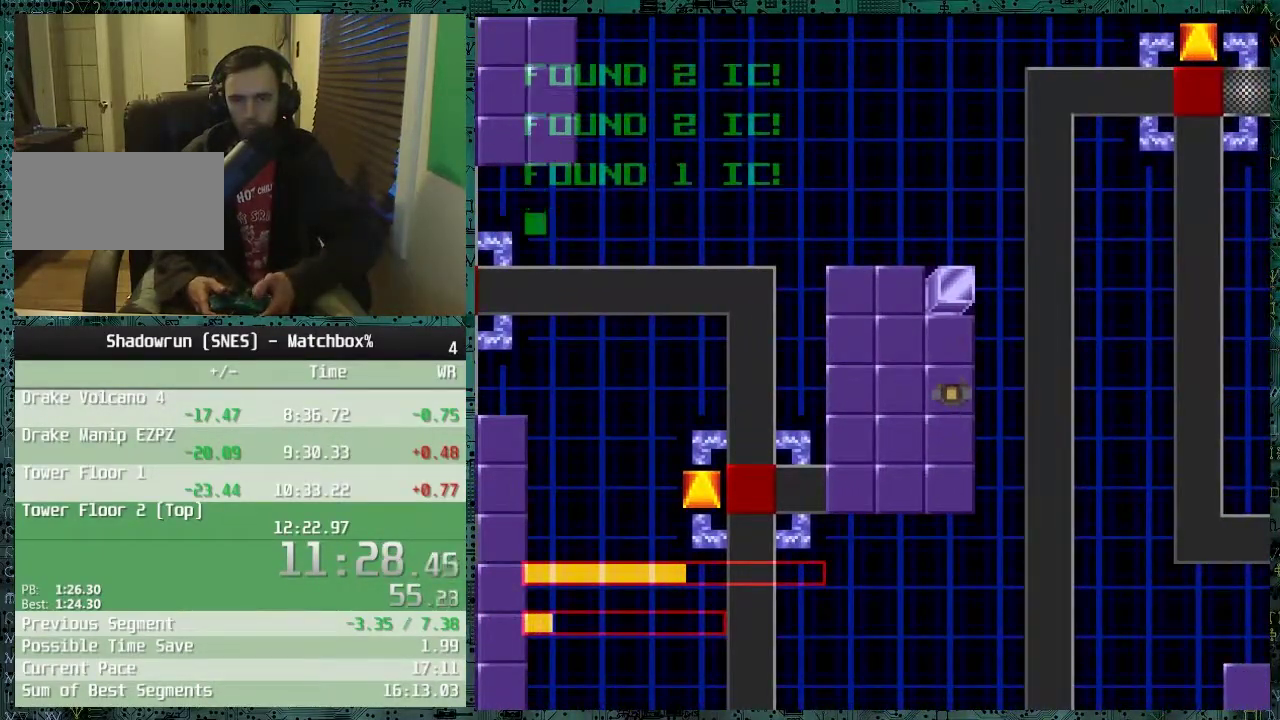
Gameplay with a controller (Nintendo layout); each line is a JSON object with the inputs held at the frame after it. "events" lists button and stick changes between this image and that frame as [ms after this image, input, new state], when the widget could be followed in between. Not read: DPAD_RIGHT DPAD_UP L1 L3 R1 R3.
{"buttons": [], "events": [[67, "B", "down"], [167, "B", "up"]]}
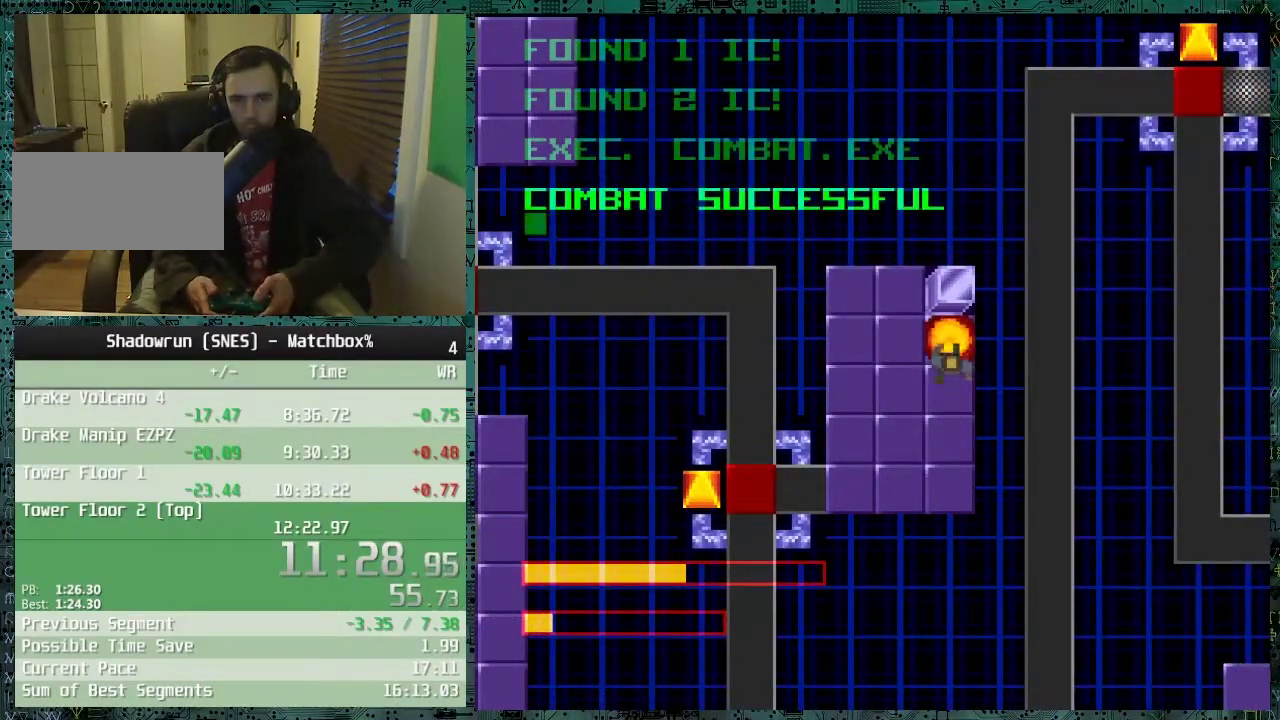
{"buttons": ["DPAD_DOWN"], "events": [[217, "A", "down"], [267, "DPAD_DOWN", "down"], [317, "A", "up"]]}
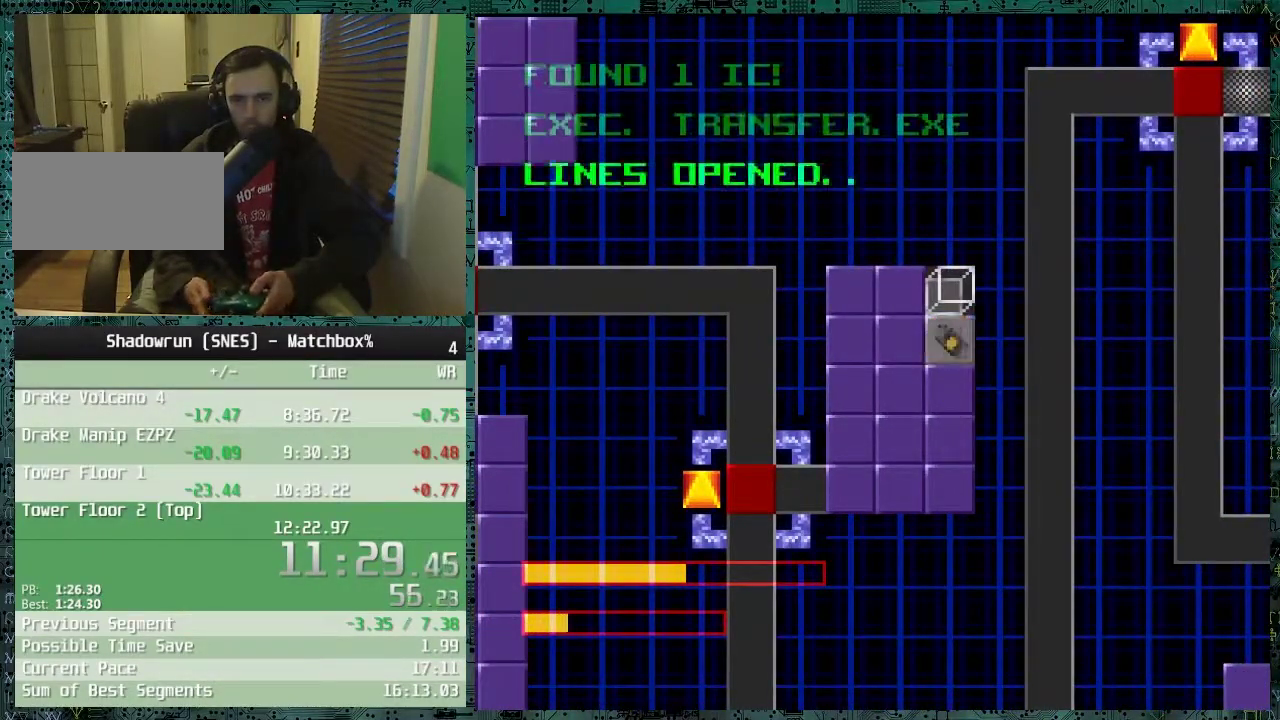
{"buttons": ["DPAD_DOWN"], "events": []}
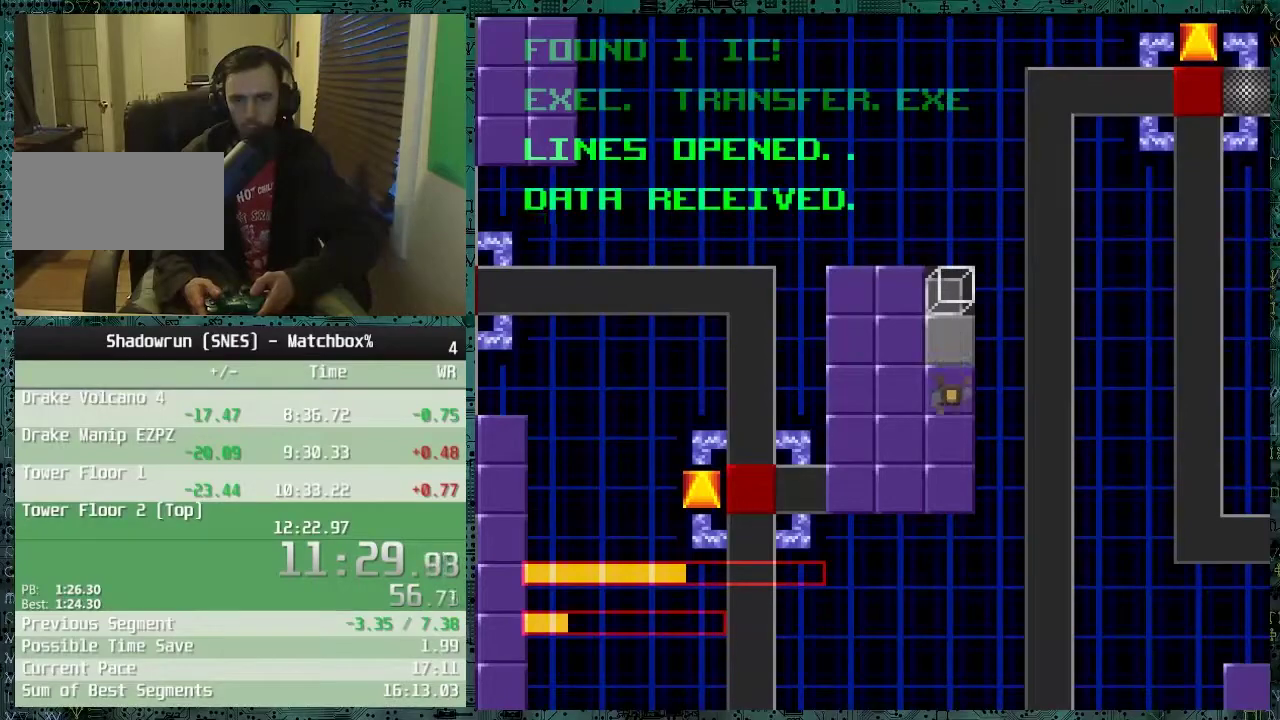
{"buttons": ["DPAD_LEFT"], "events": [[317, "DPAD_DOWN", "up"], [367, "DPAD_LEFT", "down"]]}
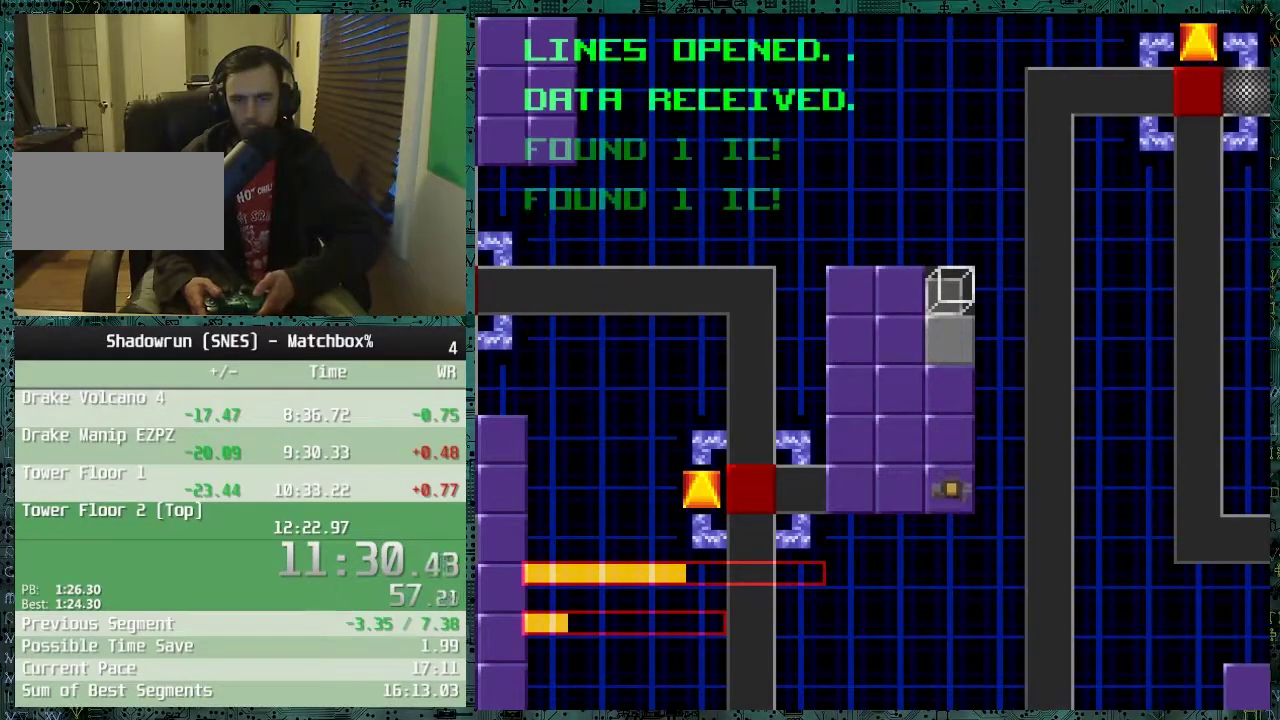
{"buttons": ["DPAD_LEFT"], "events": []}
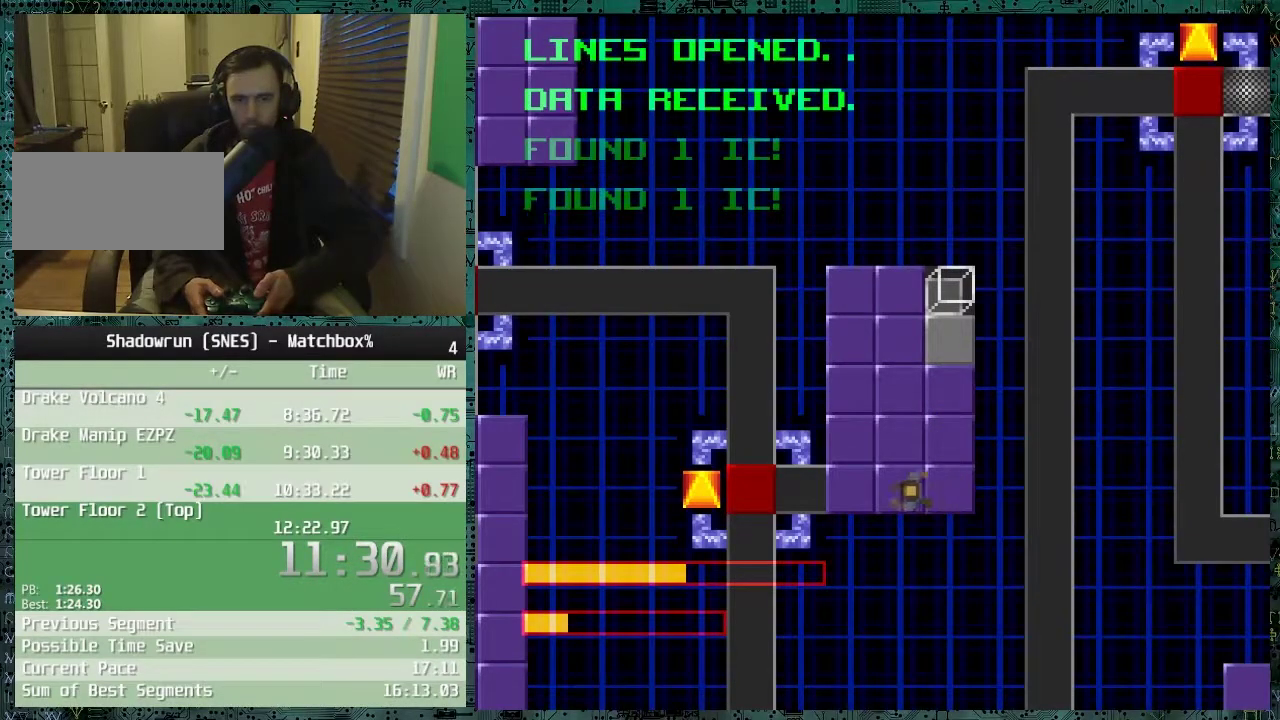
{"buttons": ["DPAD_LEFT"], "events": []}
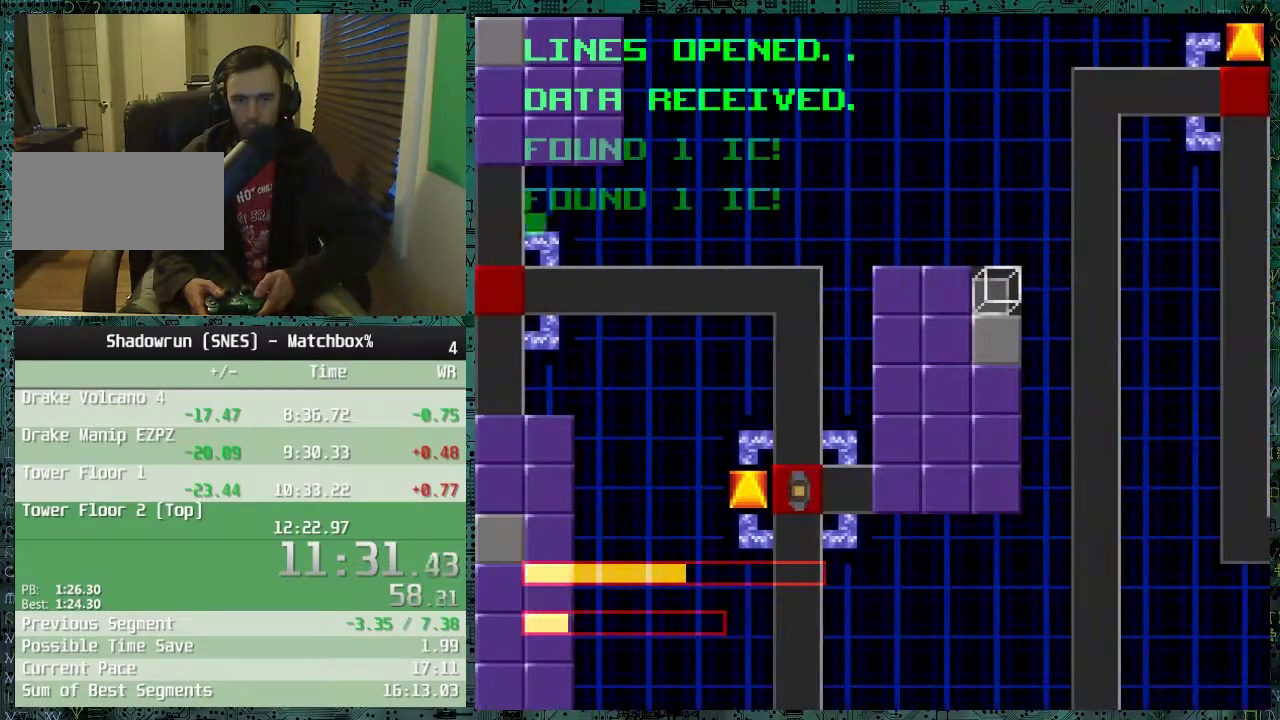
{"buttons": ["DPAD_DOWN"], "events": [[67, "DPAD_DOWN", "down"], [117, "DPAD_LEFT", "up"]]}
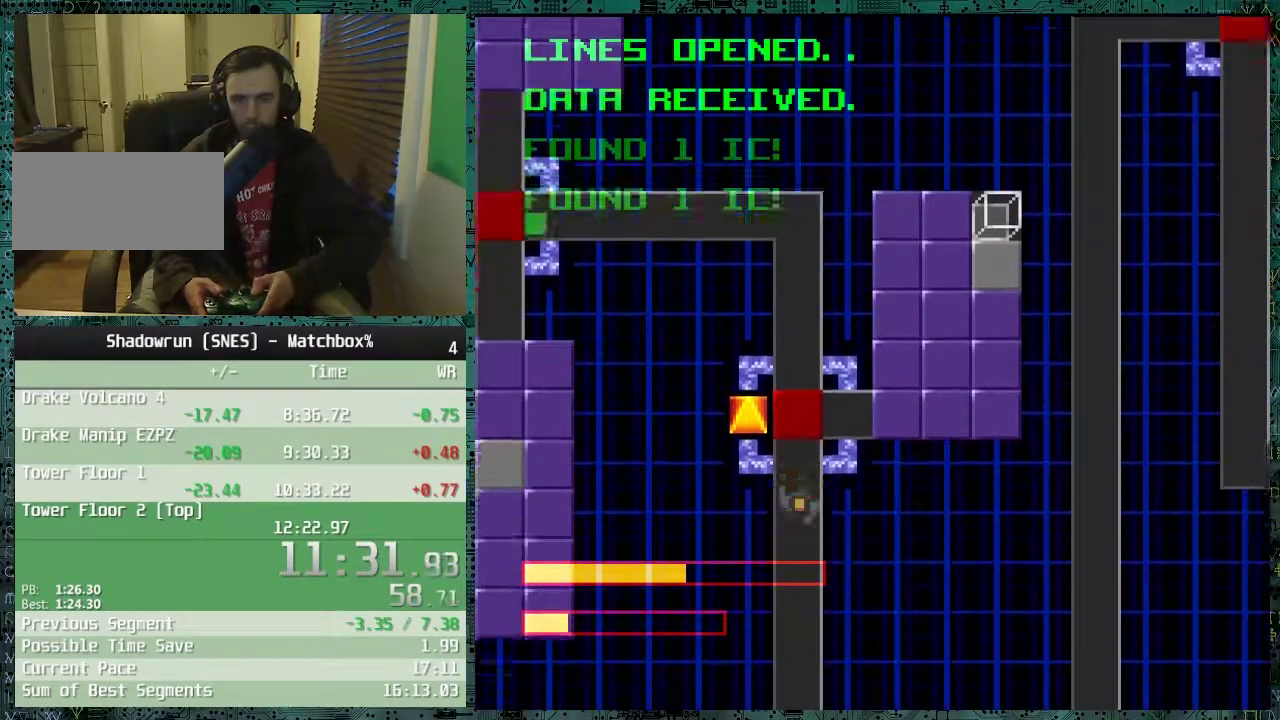
{"buttons": ["DPAD_DOWN"], "events": []}
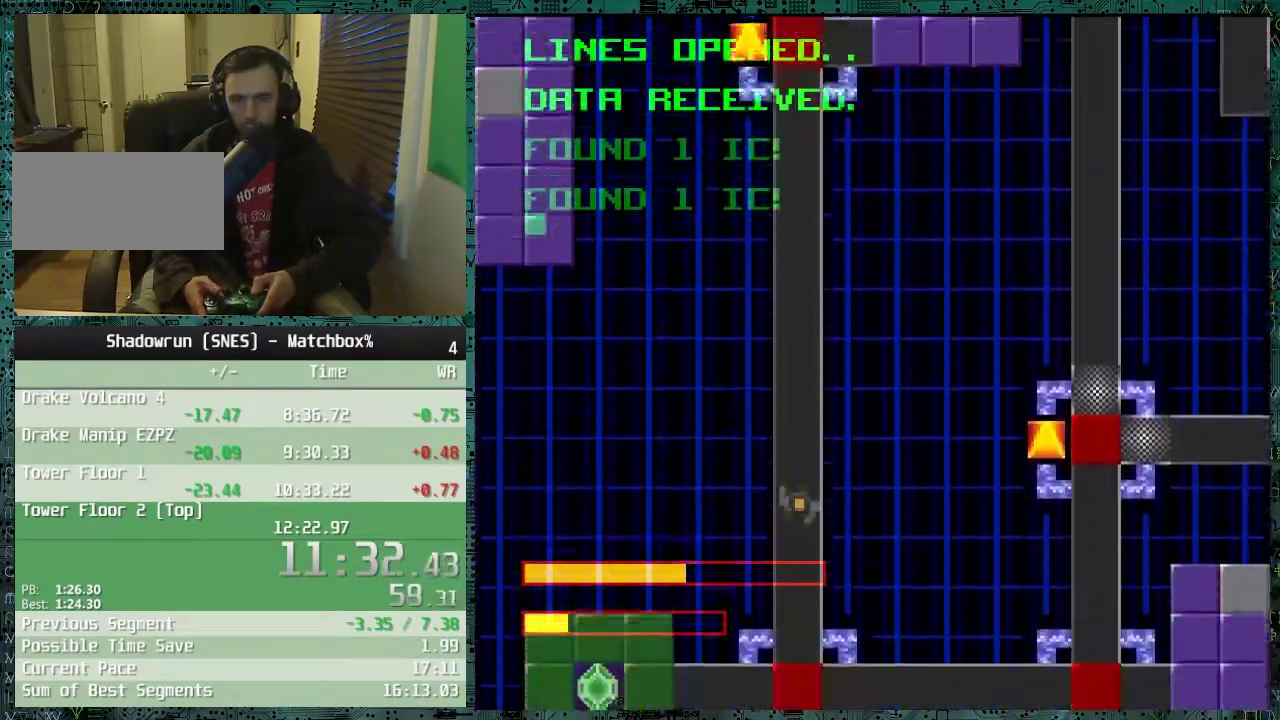
{"buttons": [], "events": [[233, "DPAD_DOWN", "up"]]}
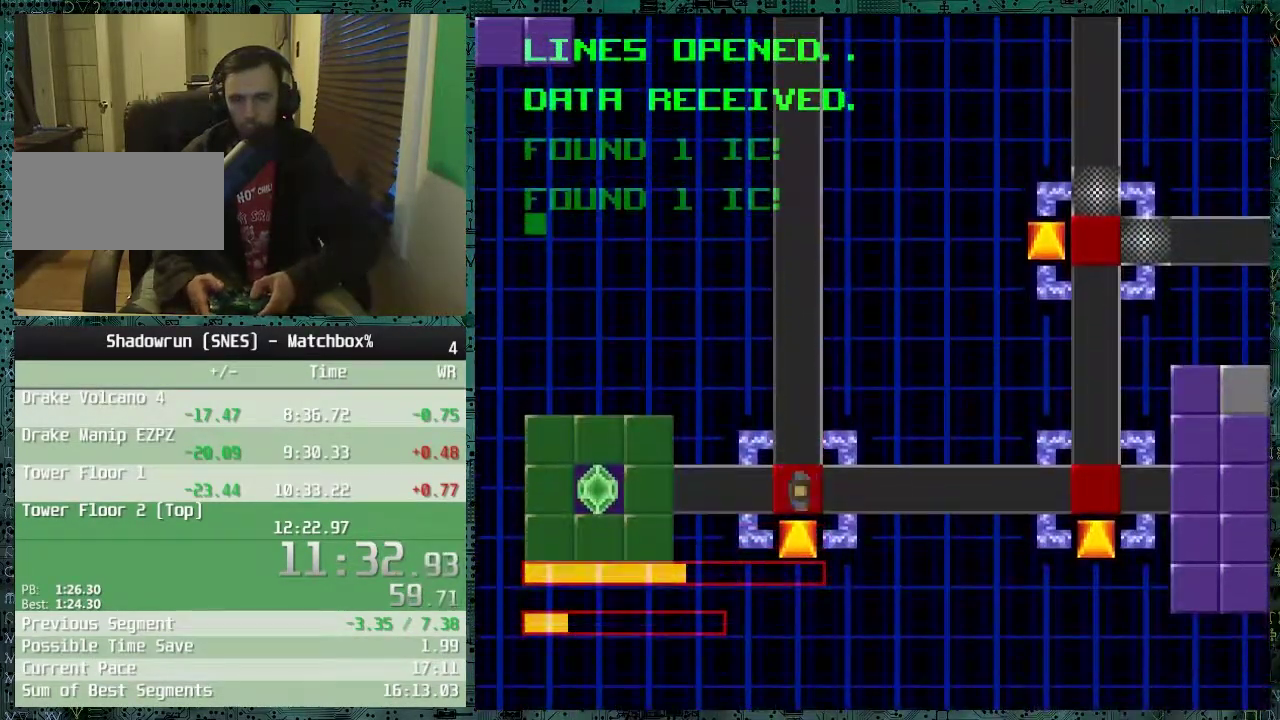
{"buttons": [], "events": []}
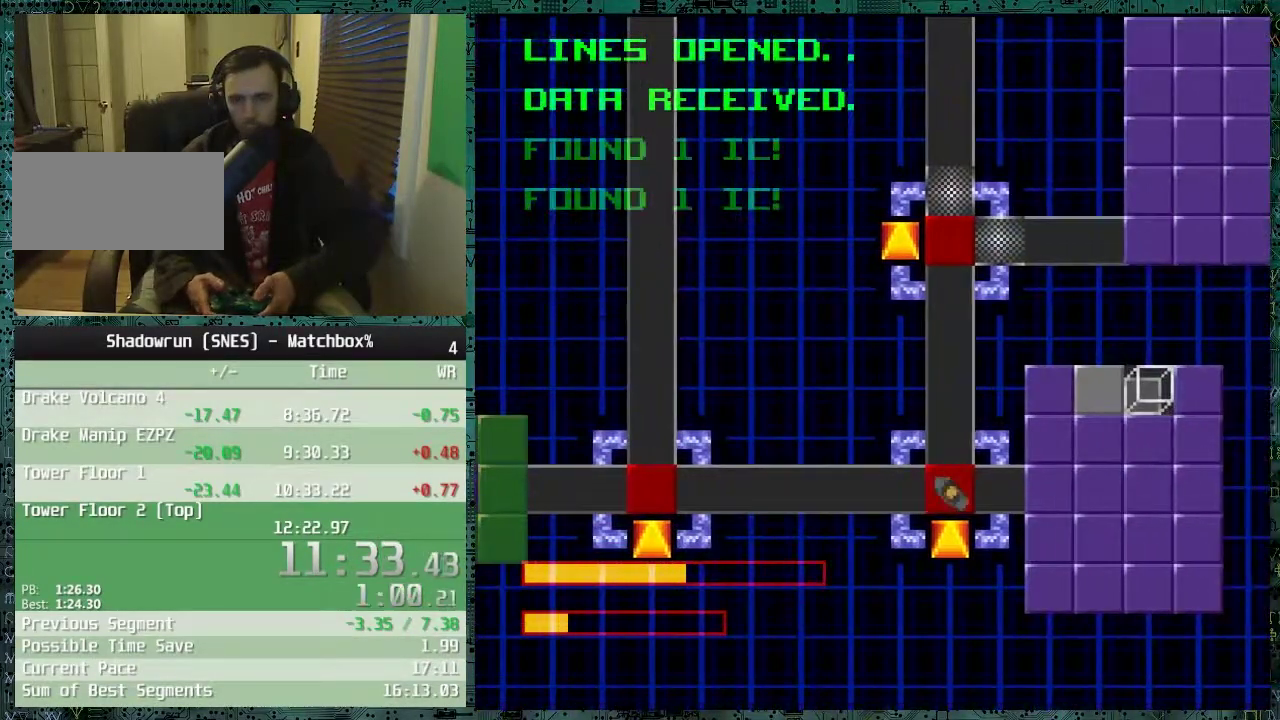
{"buttons": [], "events": []}
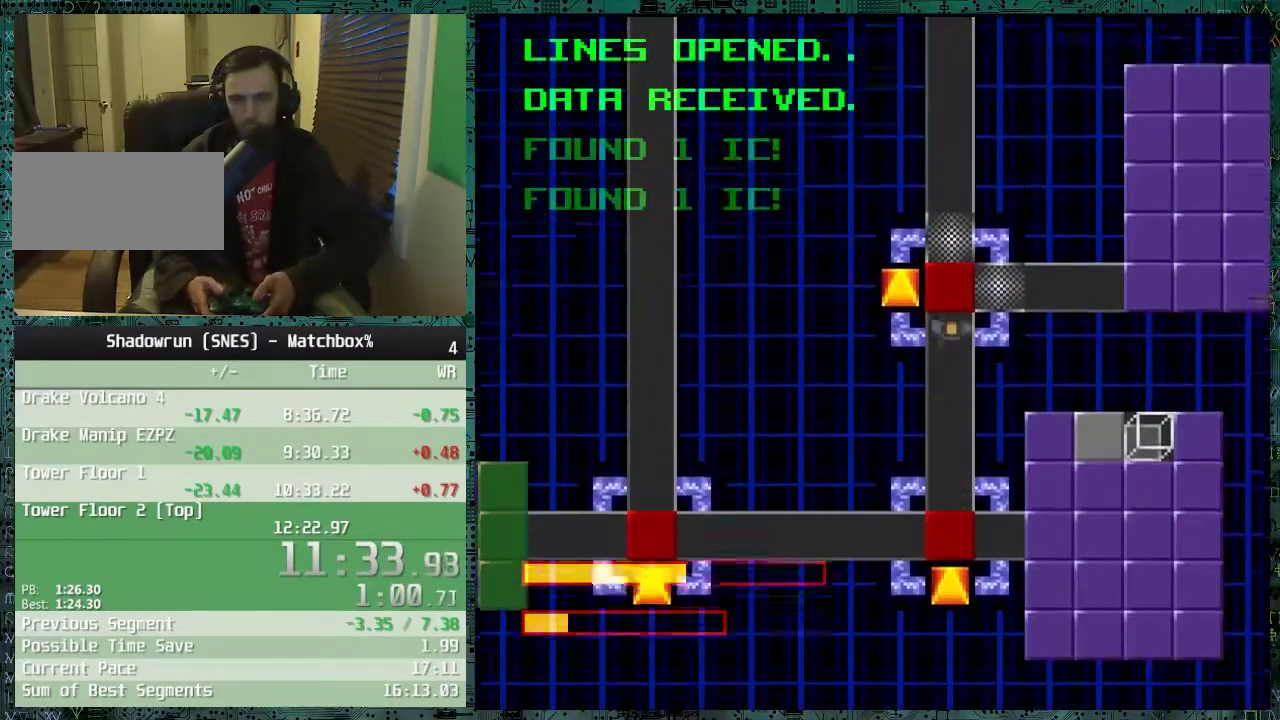
{"buttons": [], "events": [[67, "DPAD_LEFT", "down"], [167, "B", "down"], [267, "B", "up"], [267, "DPAD_LEFT", "up"], [317, "B", "down"], [417, "B", "up"]]}
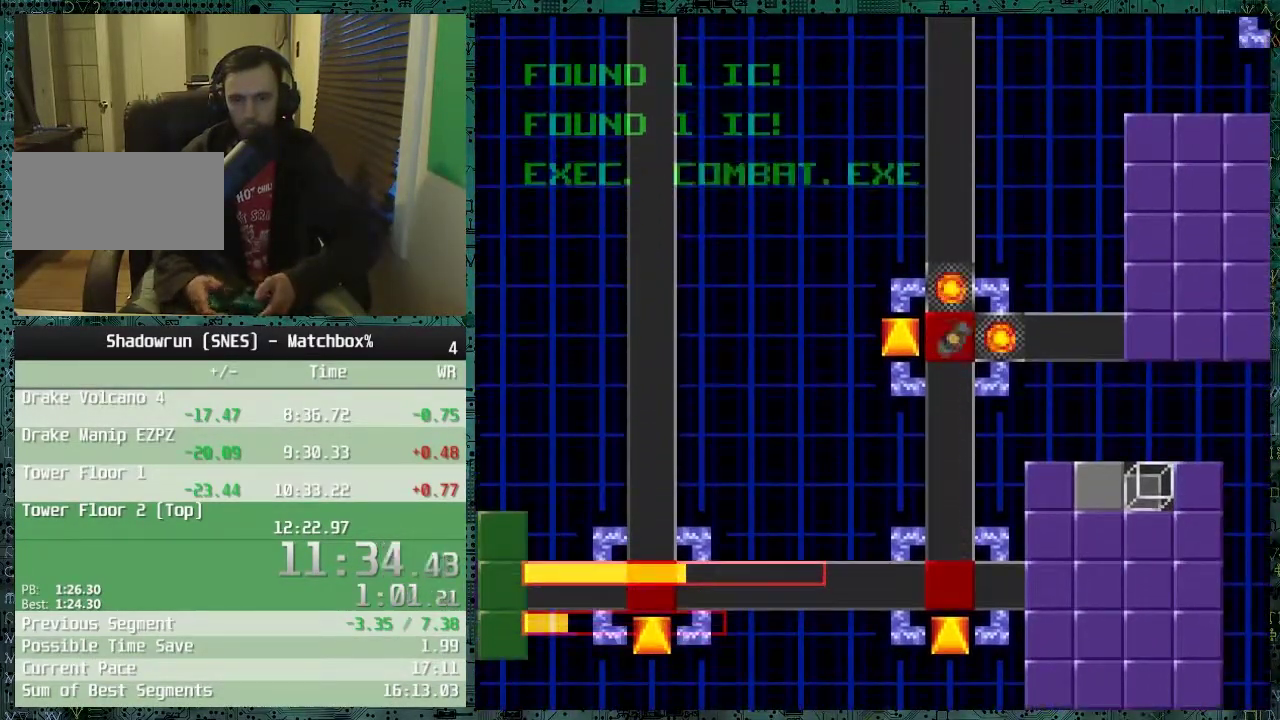
{"buttons": [], "events": []}
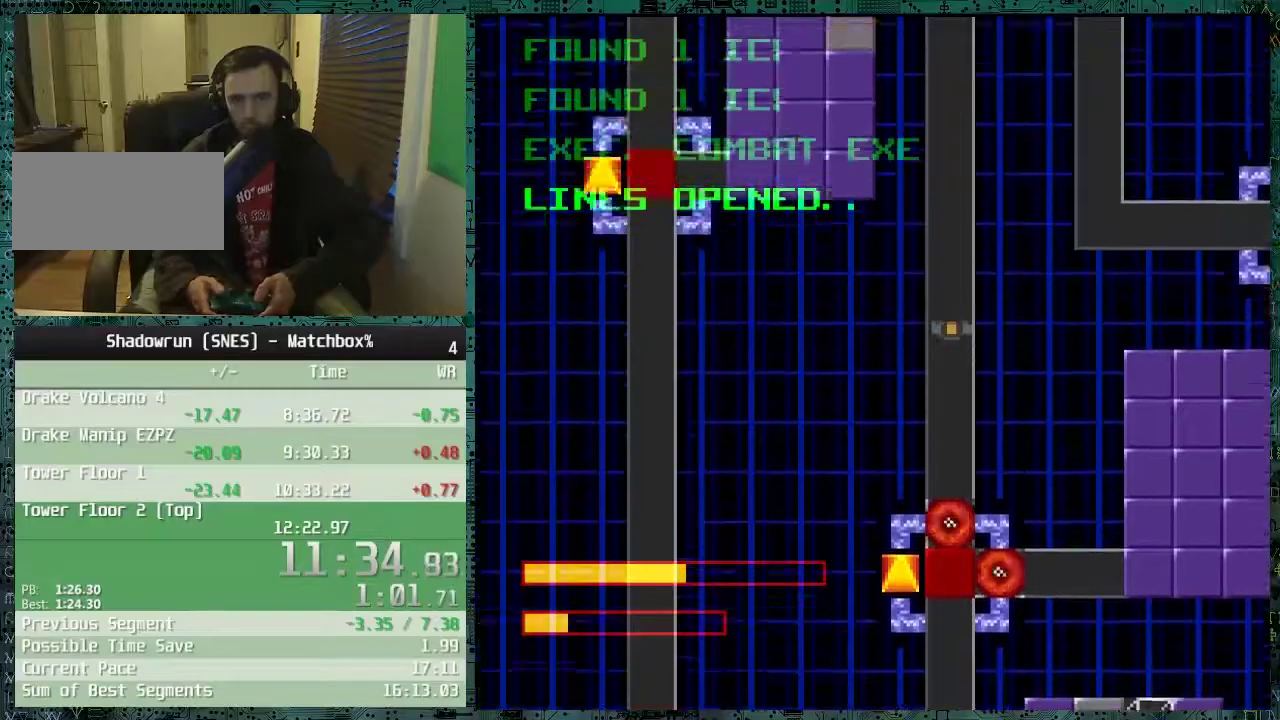
{"buttons": [], "events": []}
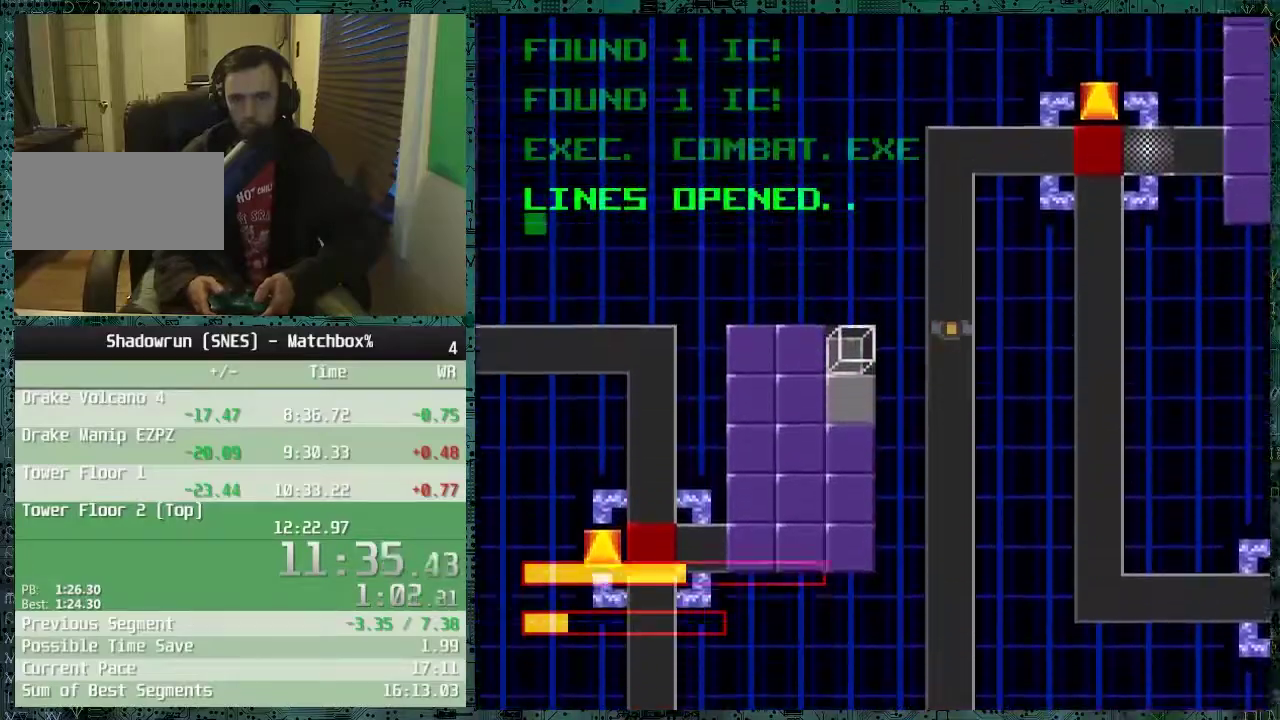
{"buttons": [], "events": []}
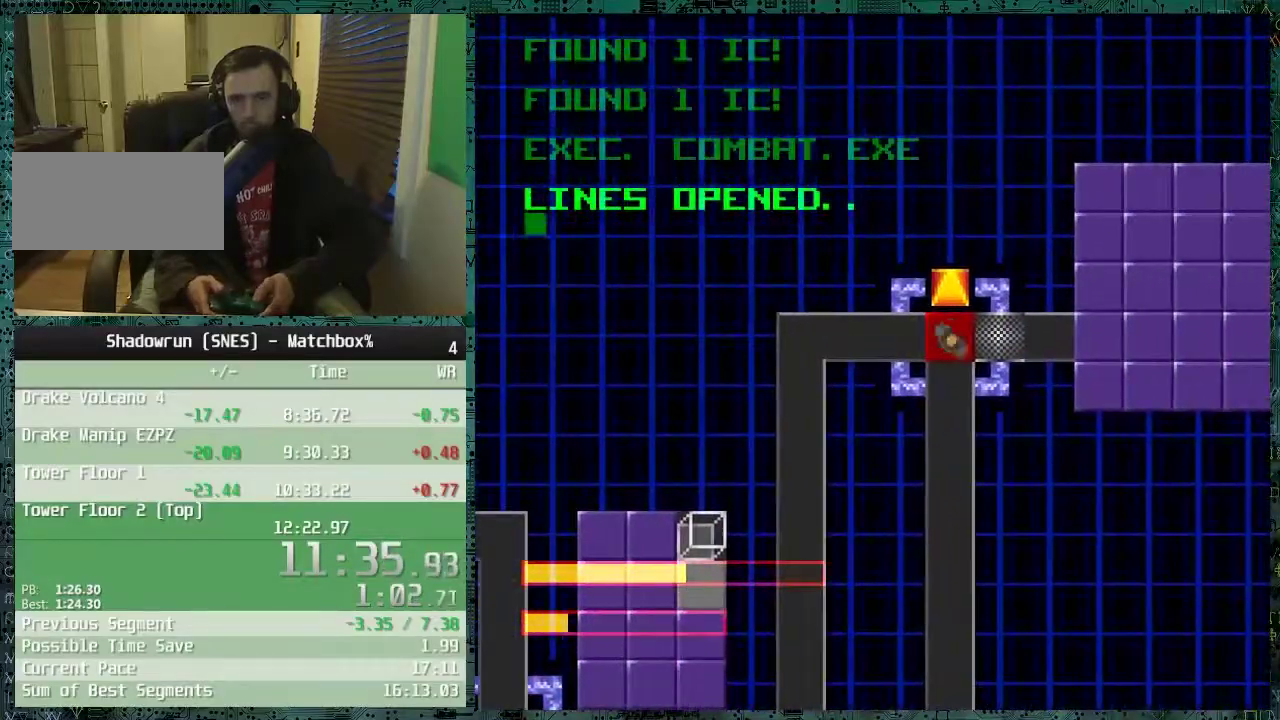
{"buttons": [], "events": [[17, "B", "down"], [117, "B", "up"], [217, "B", "down"], [267, "B", "up"]]}
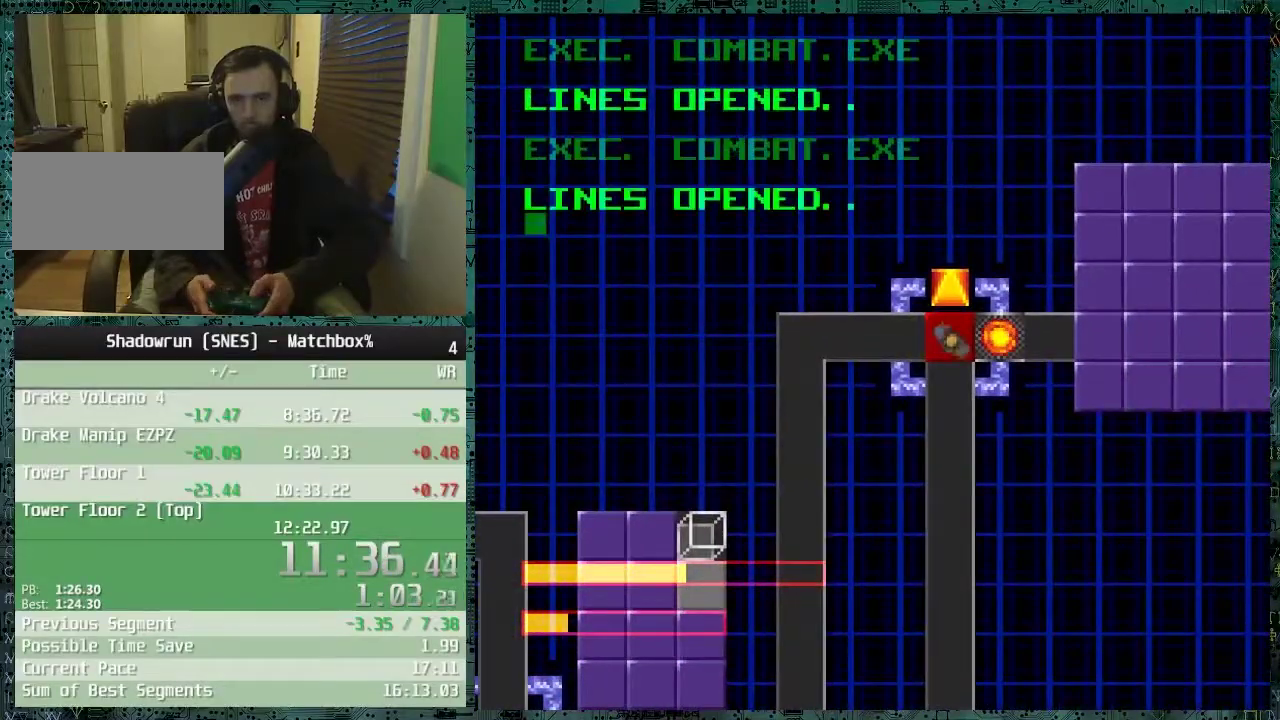
{"buttons": [], "events": []}
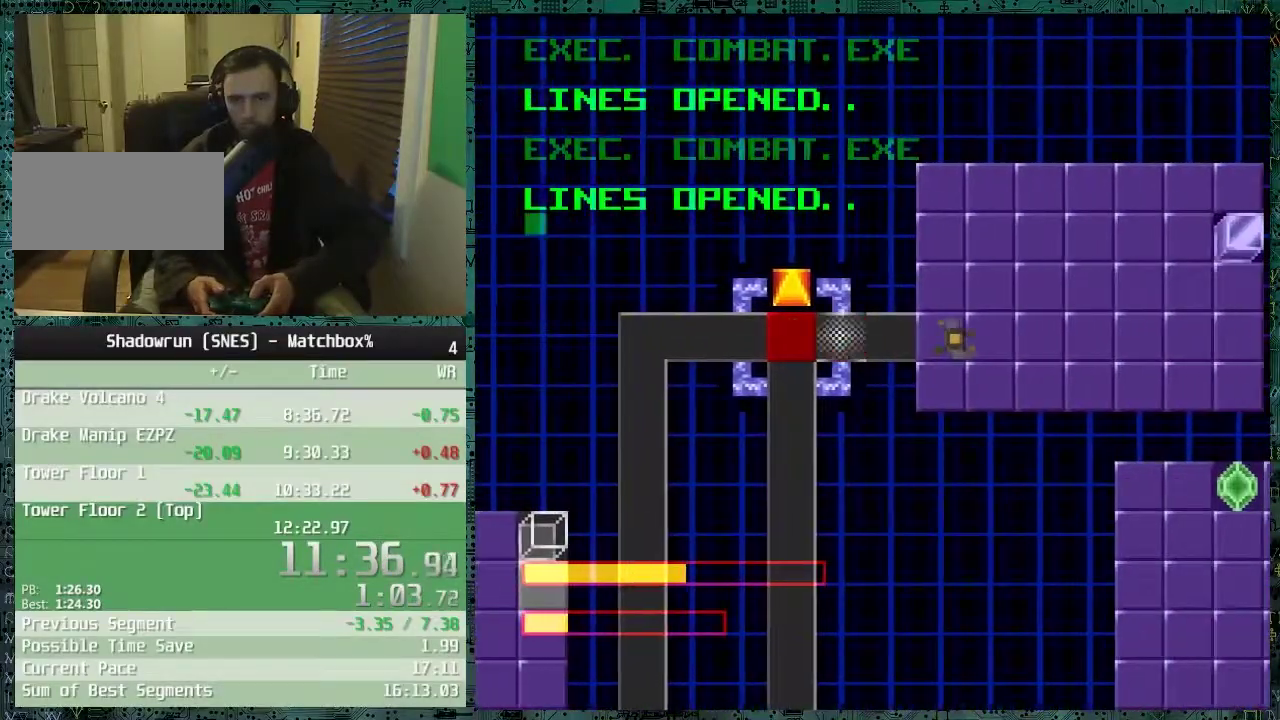
{"buttons": [], "events": [[167, "B", "down"], [267, "B", "up"], [367, "B", "down"], [467, "B", "up"]]}
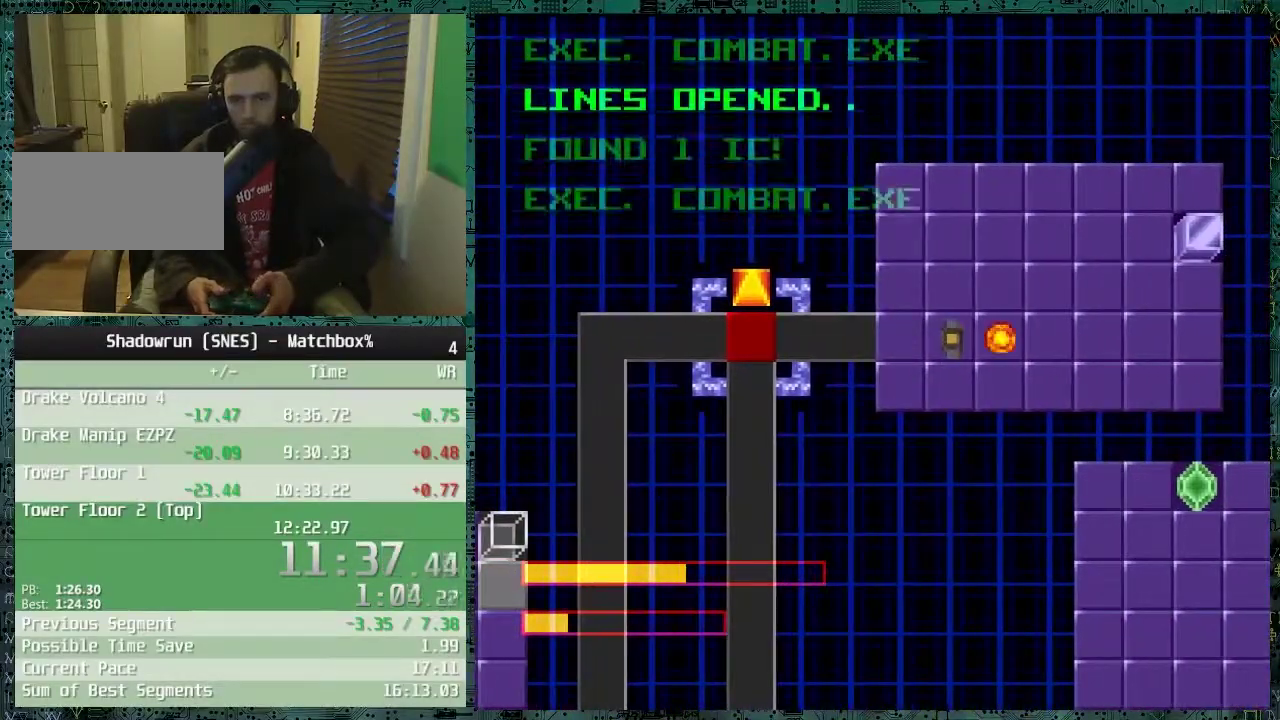
{"buttons": [], "events": []}
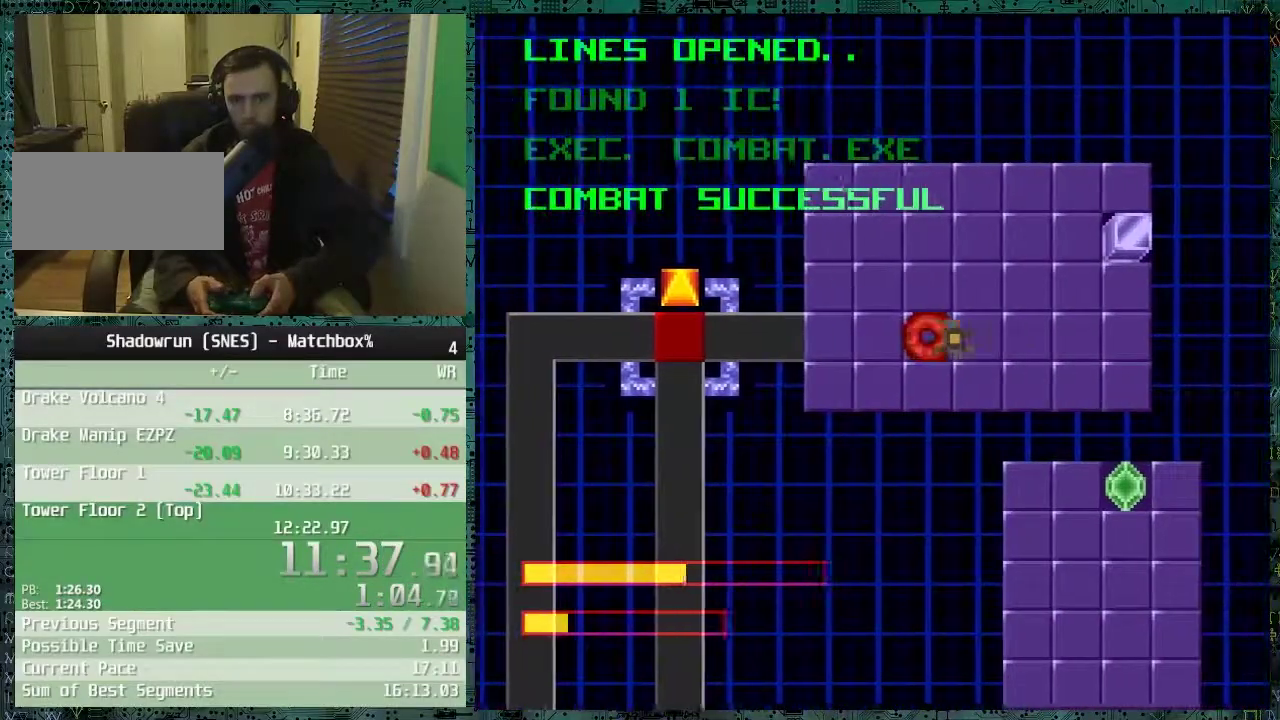
{"buttons": [], "events": [[367, "B", "down"], [467, "B", "up"]]}
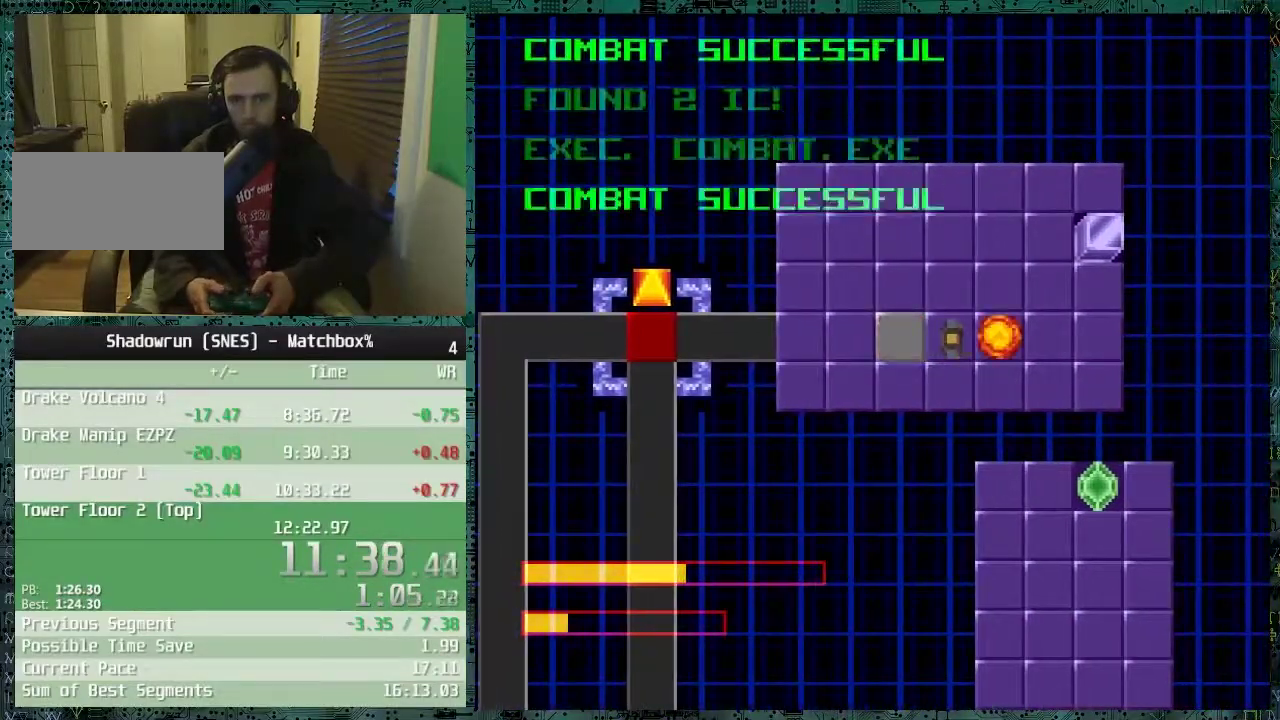
{"buttons": [], "events": []}
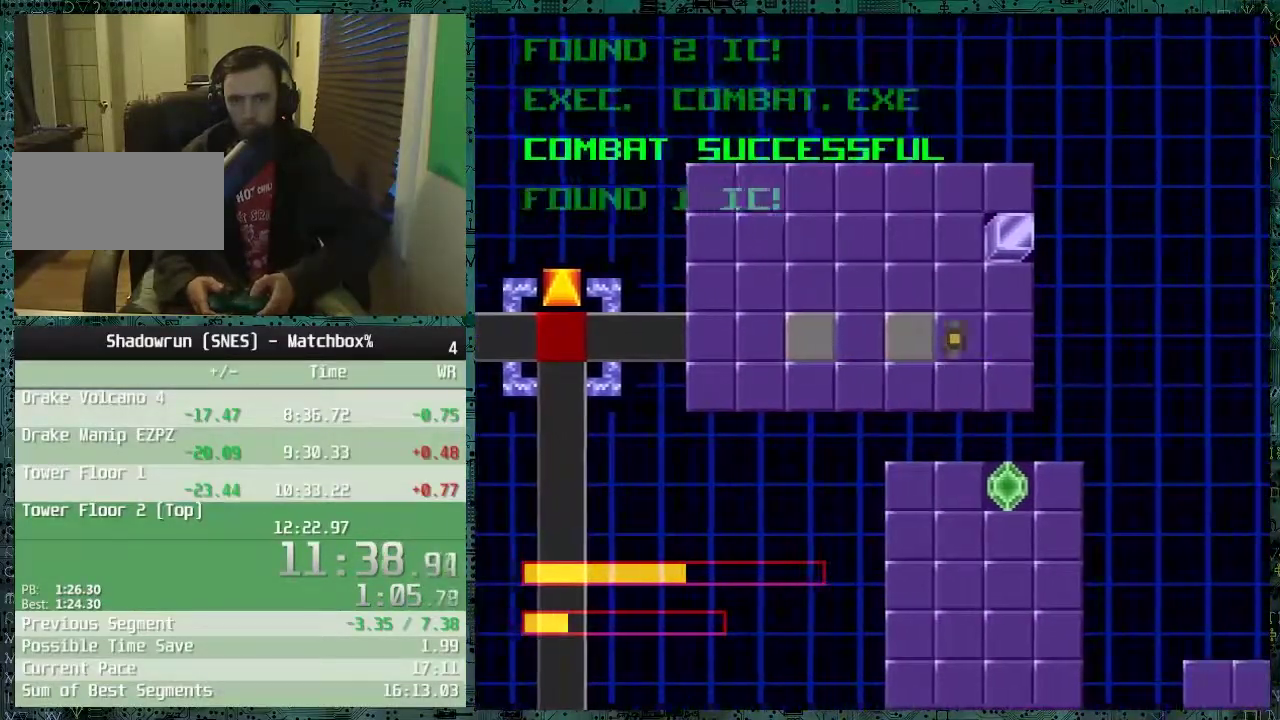
{"buttons": ["B"], "events": [[417, "B", "down"]]}
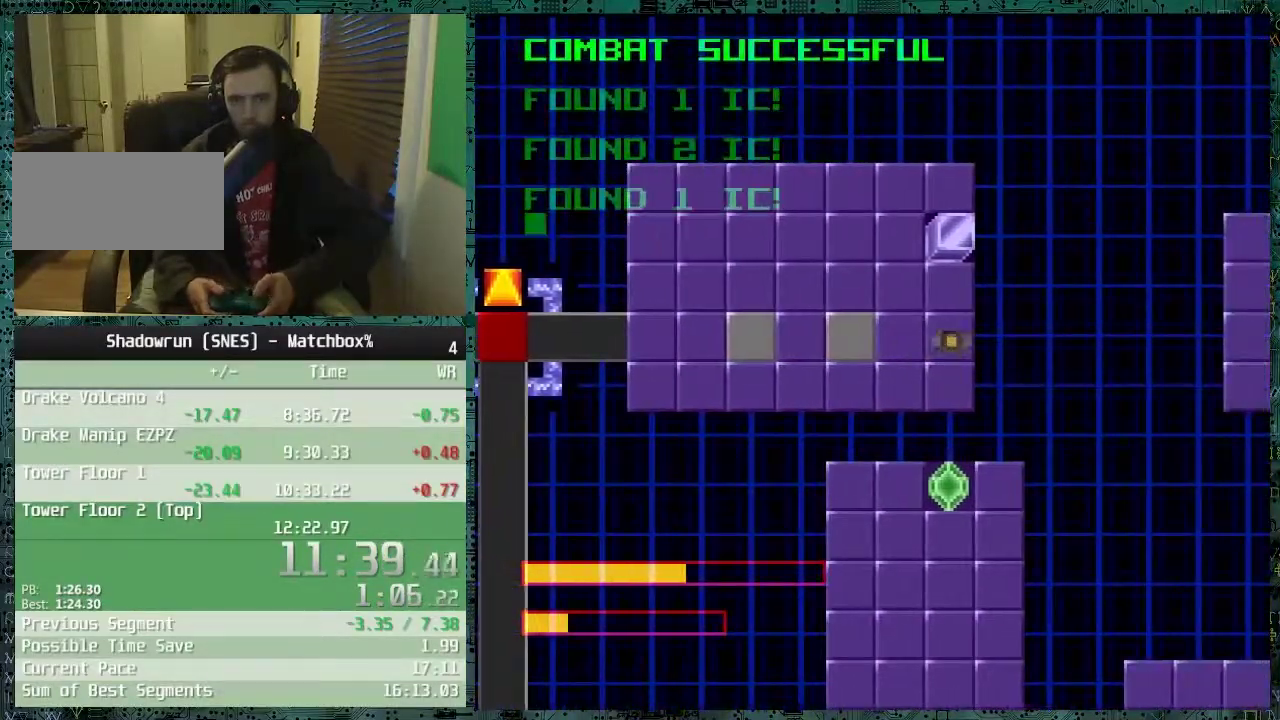
{"buttons": [], "events": [[17, "B", "up"], [67, "B", "down"], [217, "B", "up"]]}
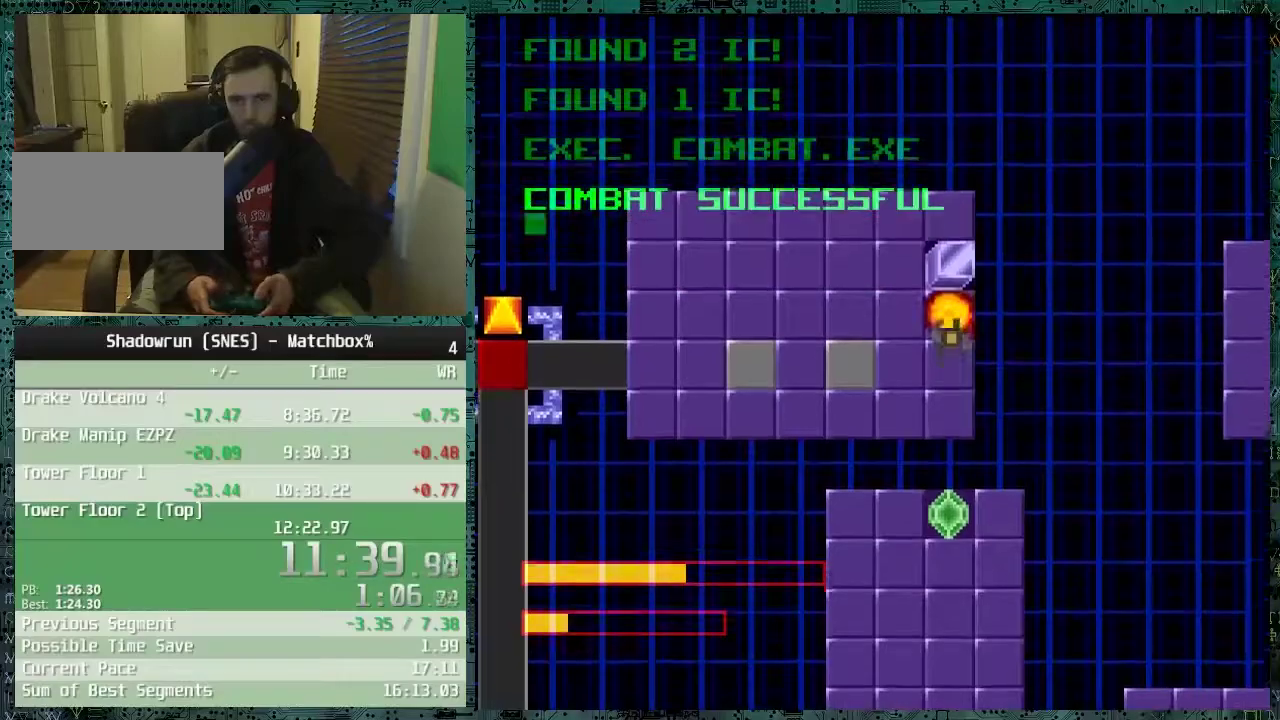
{"buttons": ["DPAD_DOWN"], "events": [[167, "A", "down"], [317, "A", "up"], [467, "DPAD_DOWN", "down"]]}
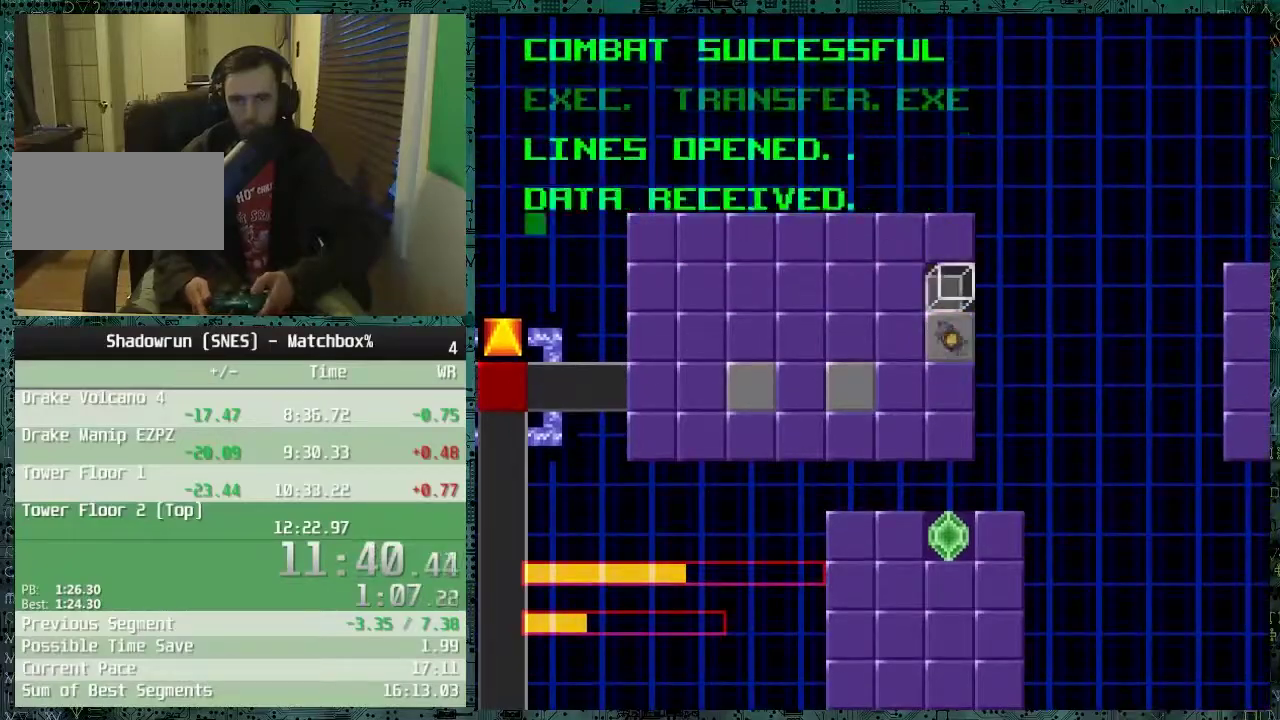
{"buttons": ["DPAD_LEFT"], "events": [[333, "DPAD_DOWN", "up"], [467, "DPAD_LEFT", "down"]]}
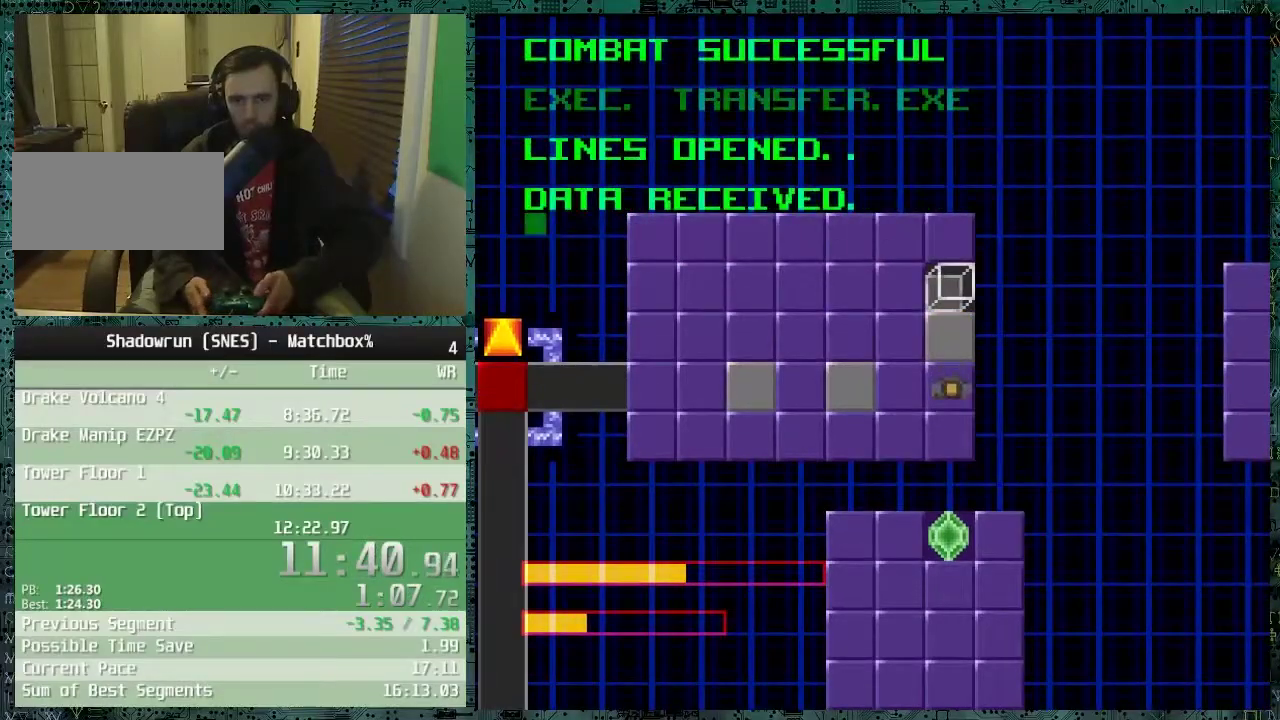
{"buttons": ["DPAD_LEFT"], "events": []}
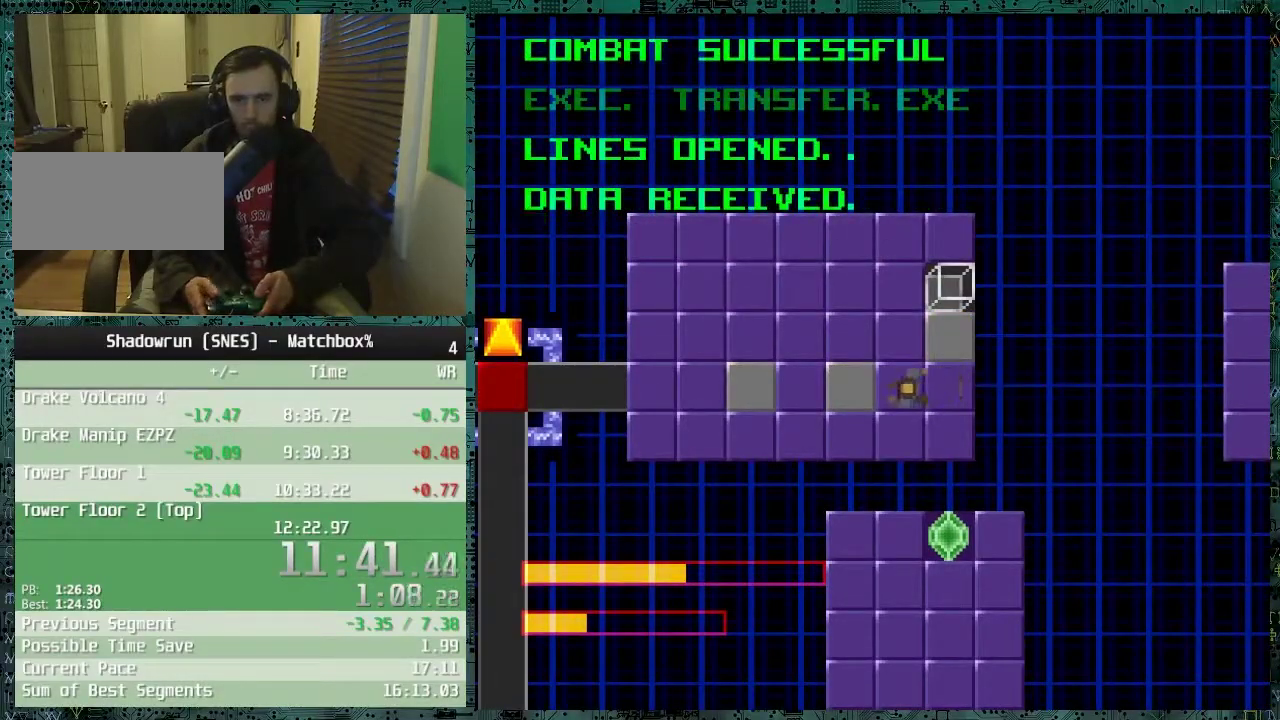
{"buttons": ["DPAD_LEFT"], "events": []}
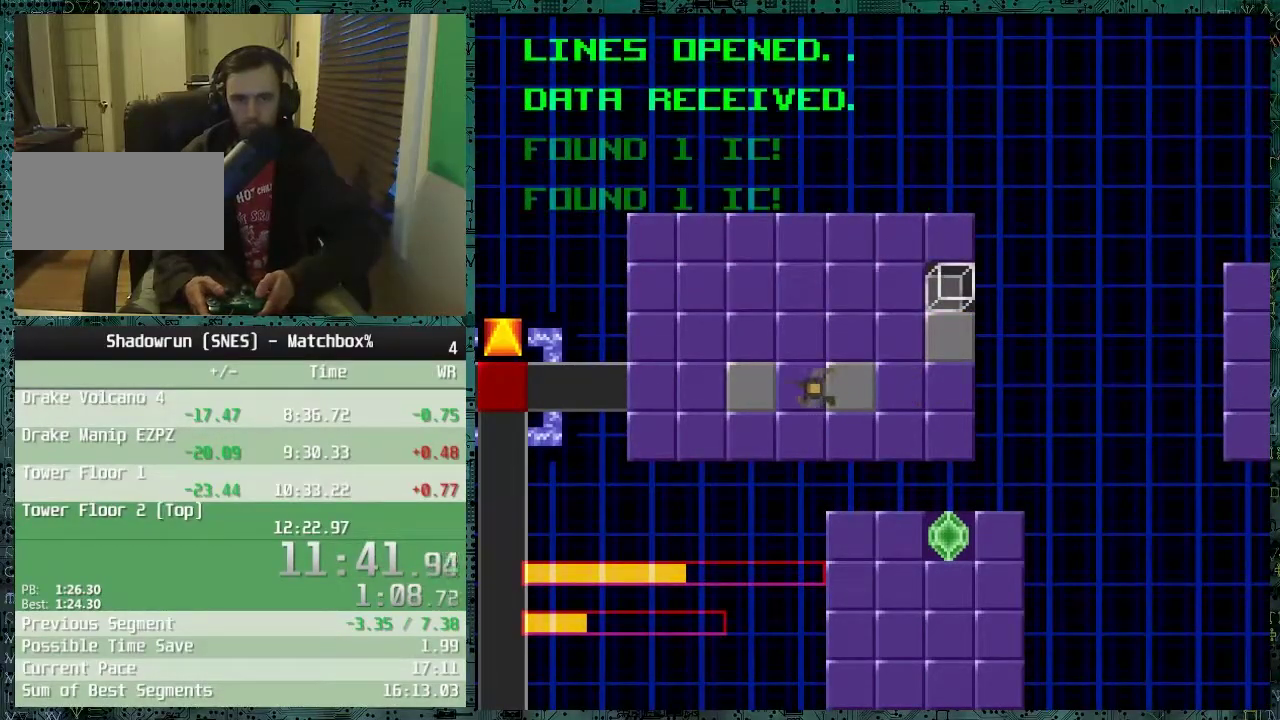
{"buttons": ["DPAD_LEFT"], "events": []}
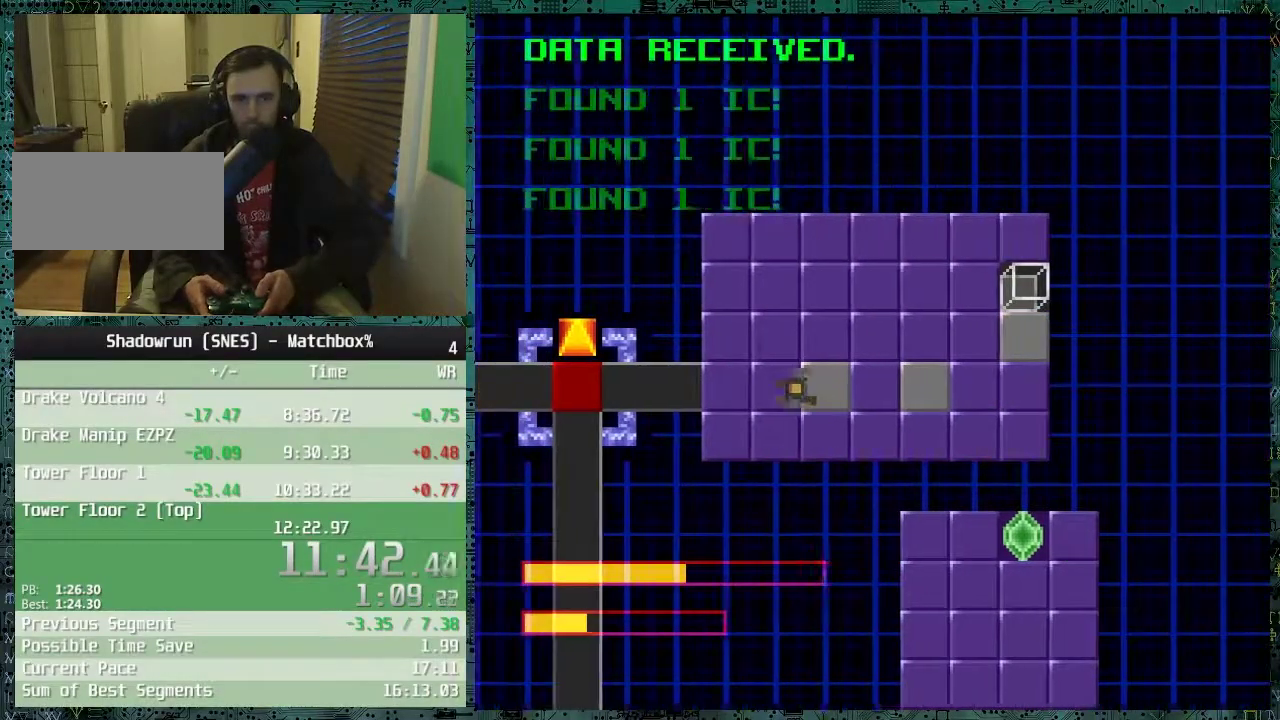
{"buttons": ["DPAD_LEFT"], "events": []}